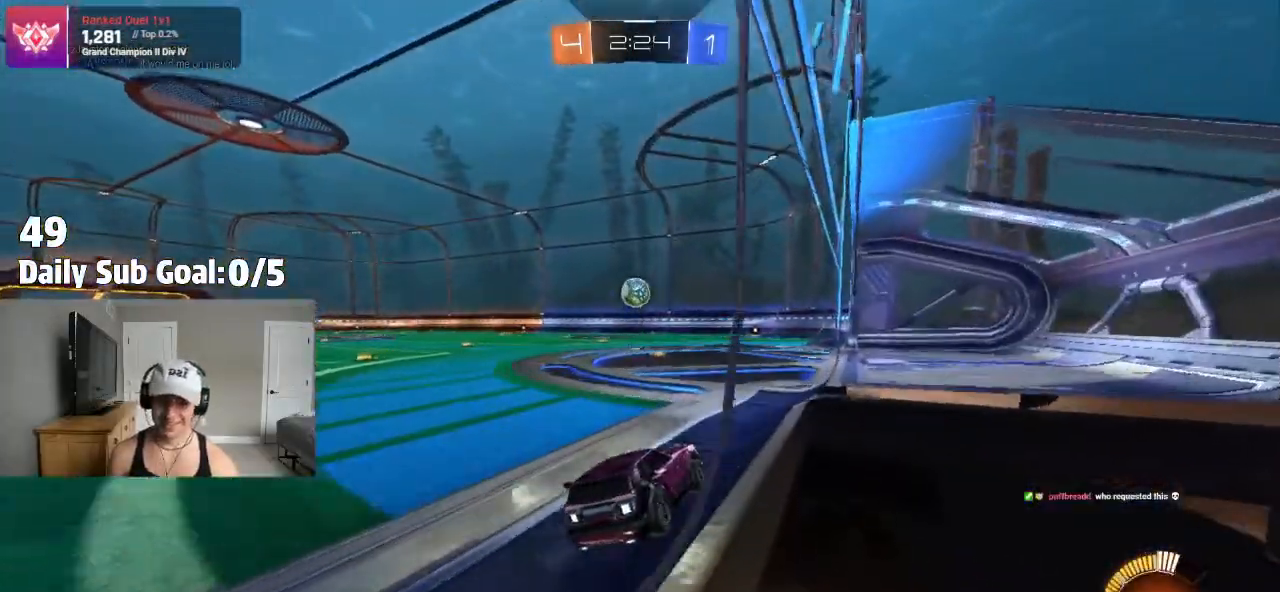
Gameplay with a controller (PlayStation layout); each line is a JSON object with the inputs held at the frame after it (dt_ms = milliseconds from this image to that frame). "events" lists button and stick changes between this image and that frame as [ms after this image, input, new state], when the widget could be followed in between. Not read: L1 R1 R2.
{"dt_ms": 500, "buttons": [], "left_stick": "center", "right_stick": "center", "events": []}
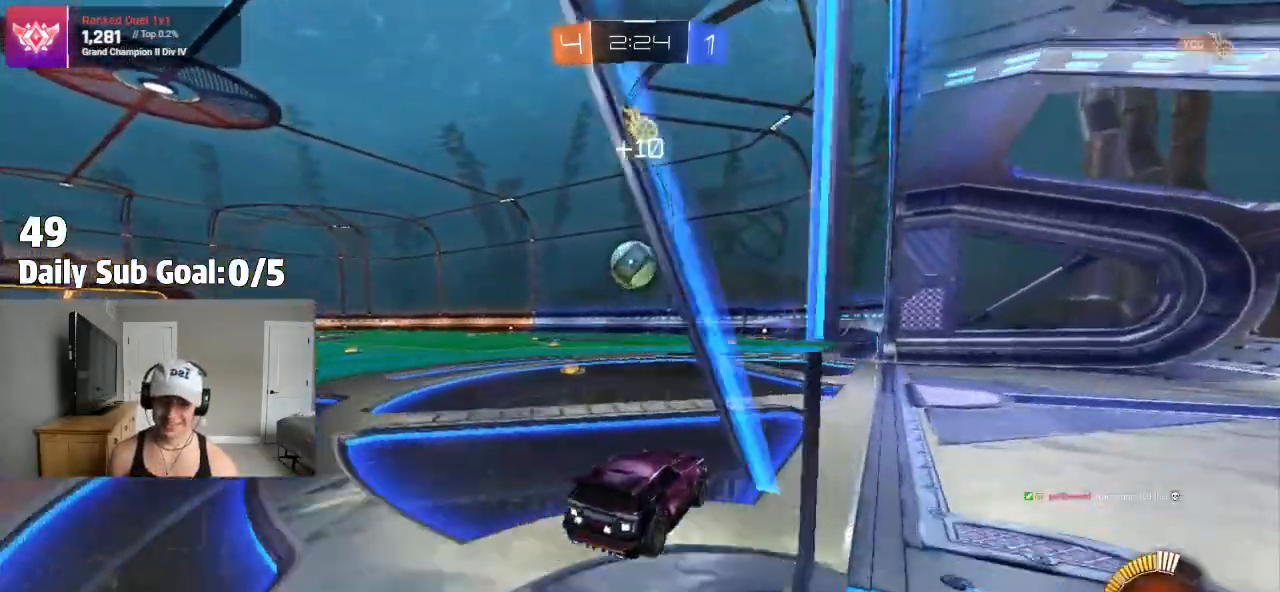
{"dt_ms": 500, "buttons": [], "left_stick": "center", "right_stick": "center", "events": [[83, "left_stick", "up-left"], [167, "left_stick", "center"], [383, "CROSS", "down"], [500, "CROSS", "up"]]}
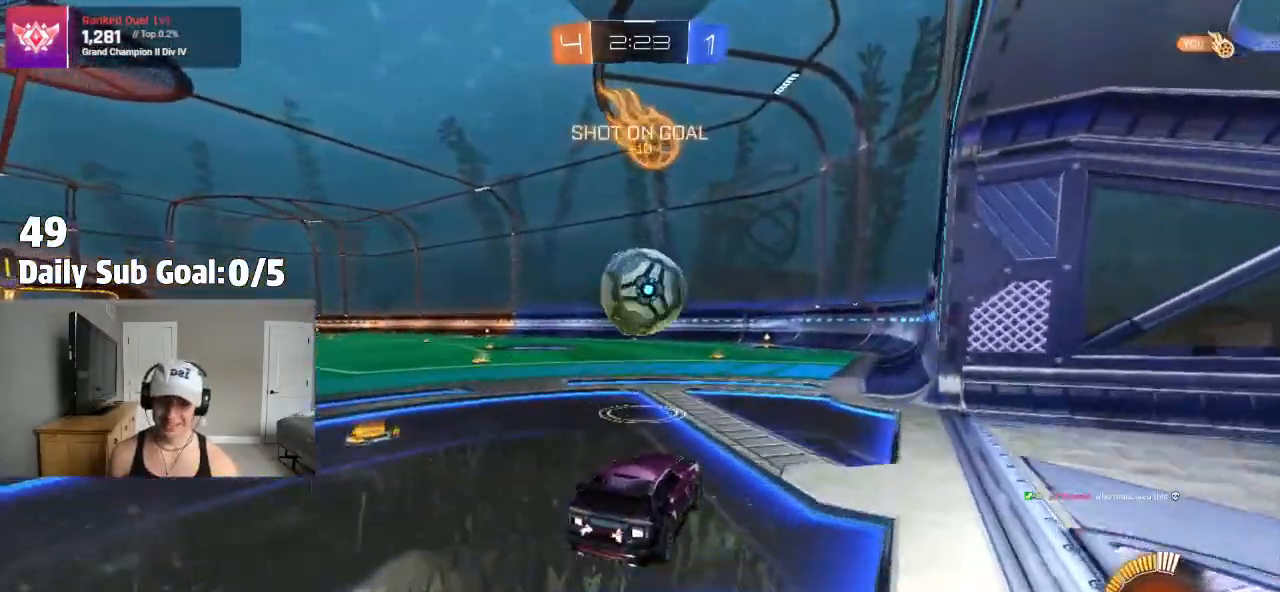
{"dt_ms": 500, "buttons": ["CROSS"], "left_stick": "down", "right_stick": "center", "events": [[200, "left_stick", "up-left"], [250, "CROSS", "down"], [333, "L3", "down"], [367, "left_stick", "down"], [383, "L3", "up"]]}
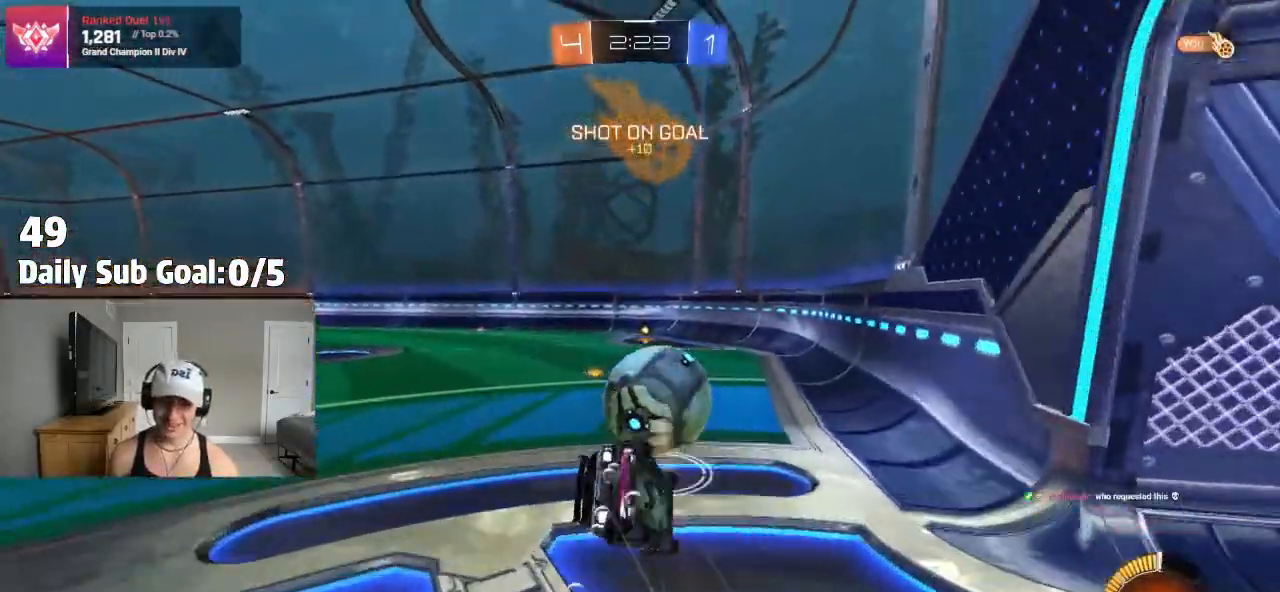
{"dt_ms": 500, "buttons": ["CROSS"], "left_stick": "down-left", "right_stick": "center", "events": [[50, "left_stick", "down-left"], [150, "CROSS", "up"], [400, "CROSS", "down"]]}
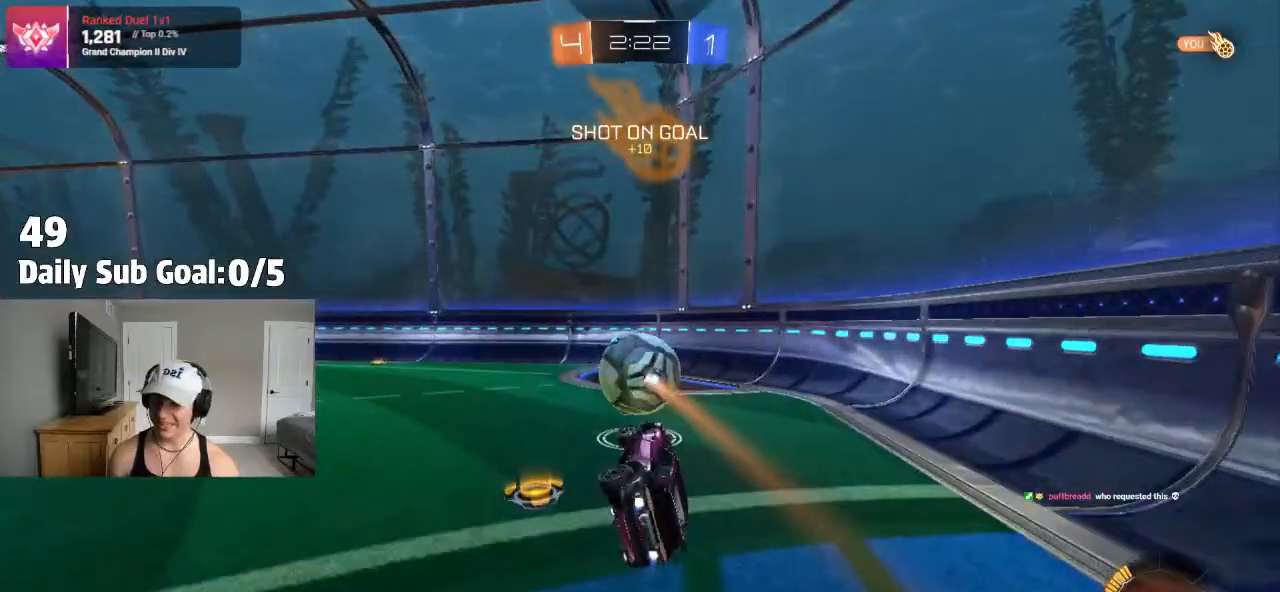
{"dt_ms": 500, "buttons": [], "left_stick": "left", "right_stick": "center", "events": [[33, "left_stick", "left"], [133, "left_stick", "center"], [233, "CROSS", "up"], [400, "left_stick", "left"]]}
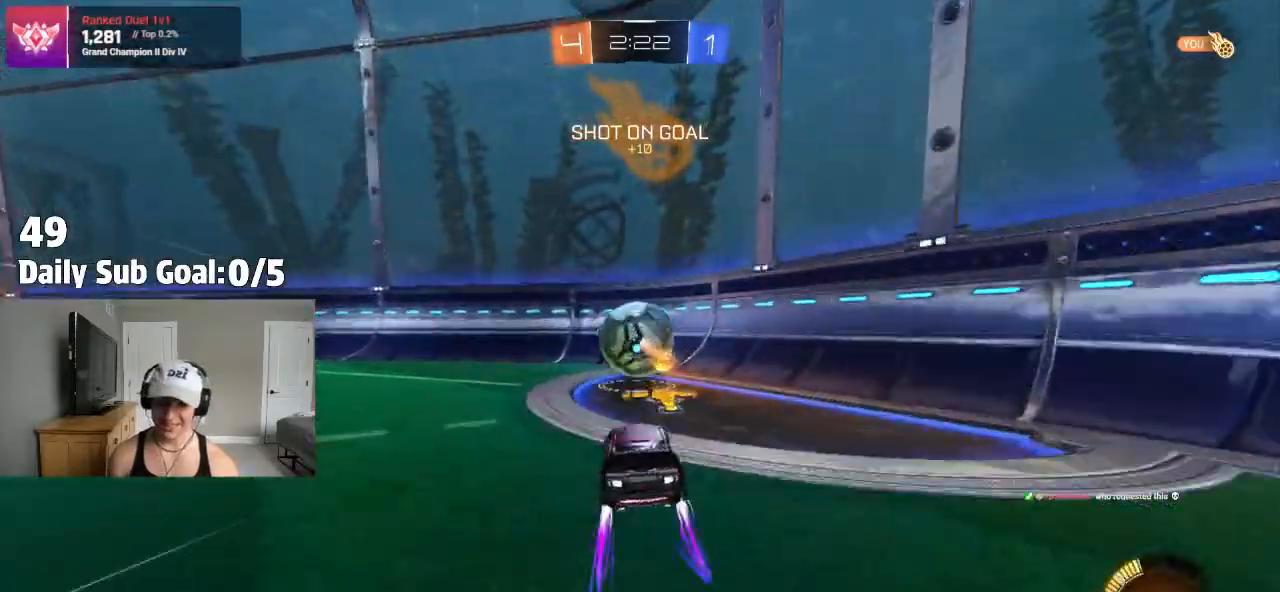
{"dt_ms": 500, "buttons": [], "left_stick": "center", "right_stick": "center", "events": [[217, "left_stick", "center"]]}
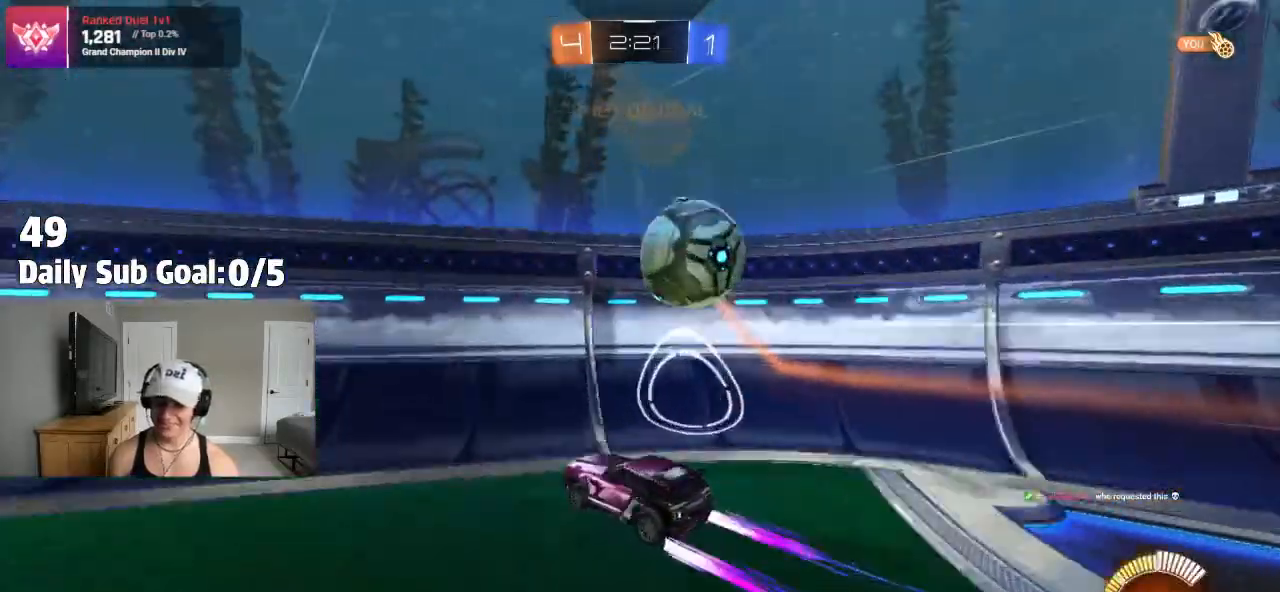
{"dt_ms": 500, "buttons": [], "left_stick": "right", "right_stick": "center", "events": [[17, "L2", "down"], [133, "left_stick", "right"], [200, "L2", "up"]]}
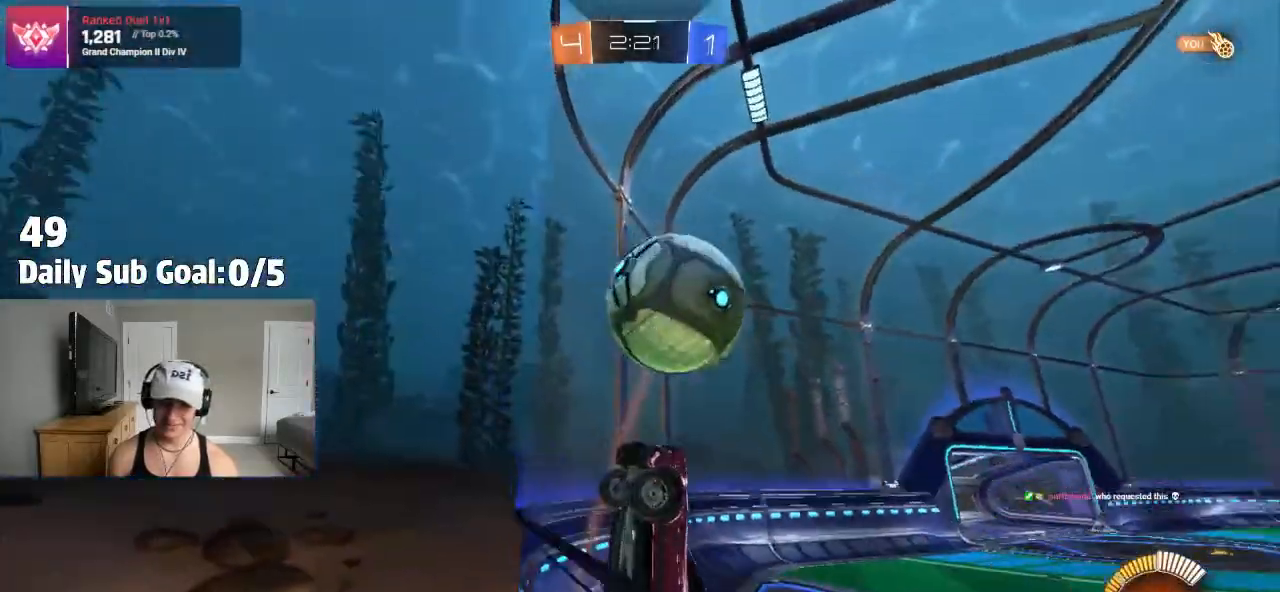
{"dt_ms": 500, "buttons": ["CROSS"], "left_stick": "down-left", "right_stick": "center", "events": [[17, "left_stick", "center"], [67, "left_stick", "left"], [200, "CROSS", "down"], [200, "left_stick", "center"], [333, "left_stick", "down-left"]]}
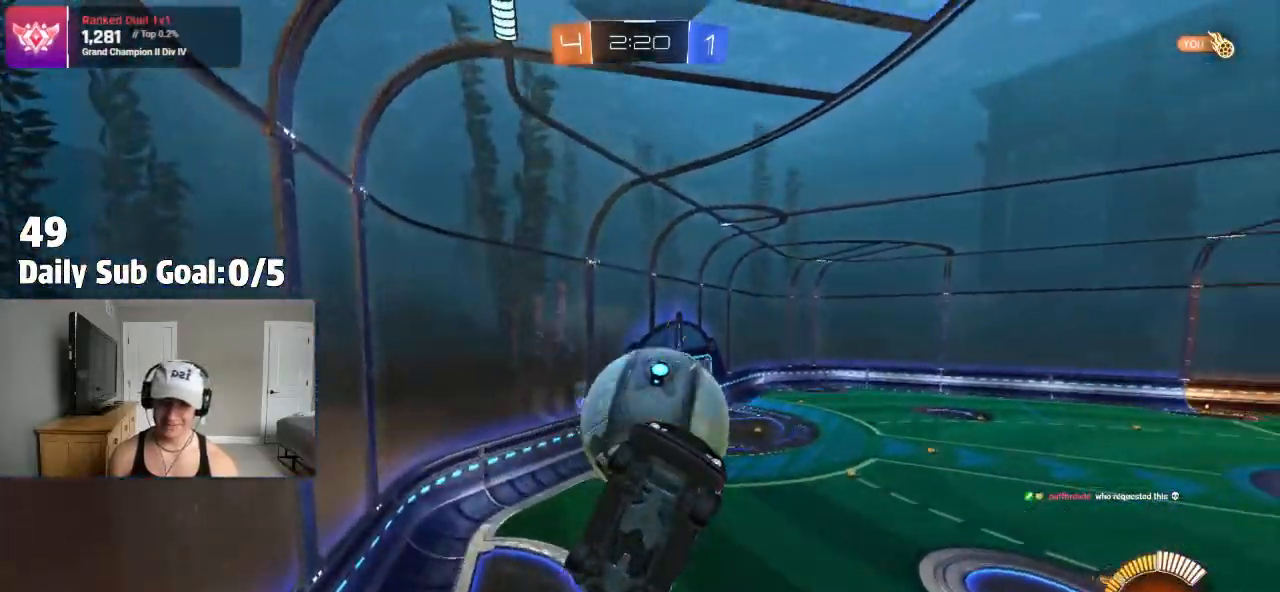
{"dt_ms": 500, "buttons": [], "left_stick": "up", "right_stick": "center", "events": [[83, "CROSS", "up"], [100, "SQUARE", "down"], [283, "left_stick", "left"], [333, "SQUARE", "up"], [467, "left_stick", "up"]]}
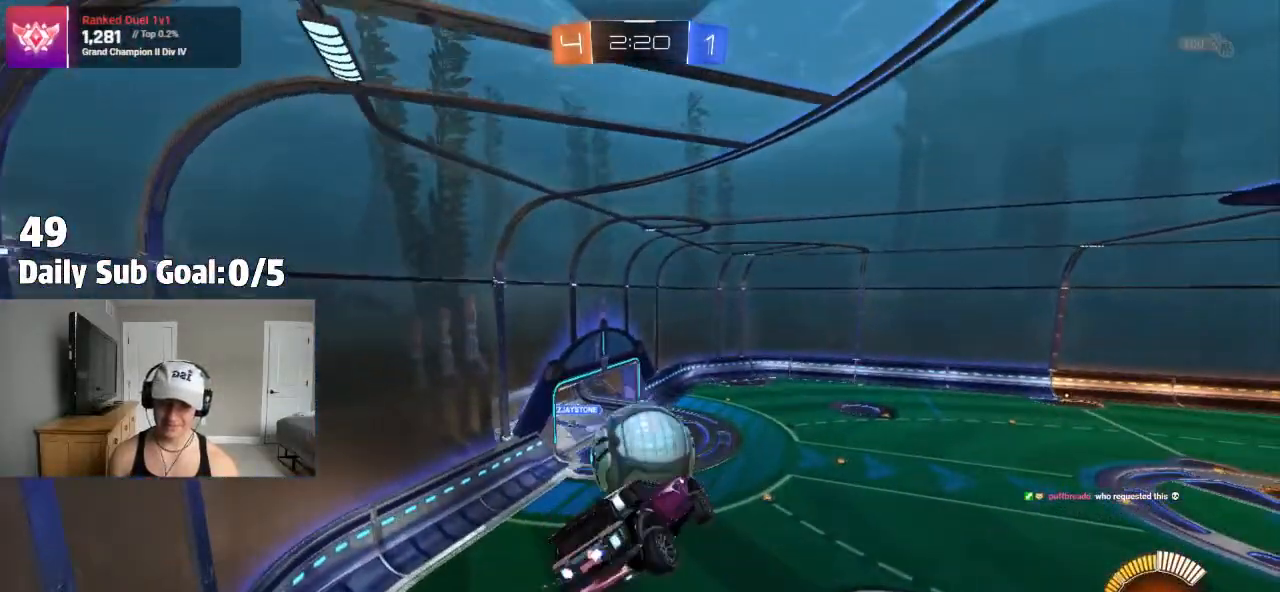
{"dt_ms": 500, "buttons": [], "left_stick": "down-left", "right_stick": "center", "events": [[50, "CROSS", "down"], [167, "CROSS", "up"], [250, "left_stick", "center"], [417, "left_stick", "down"], [483, "left_stick", "down-left"]]}
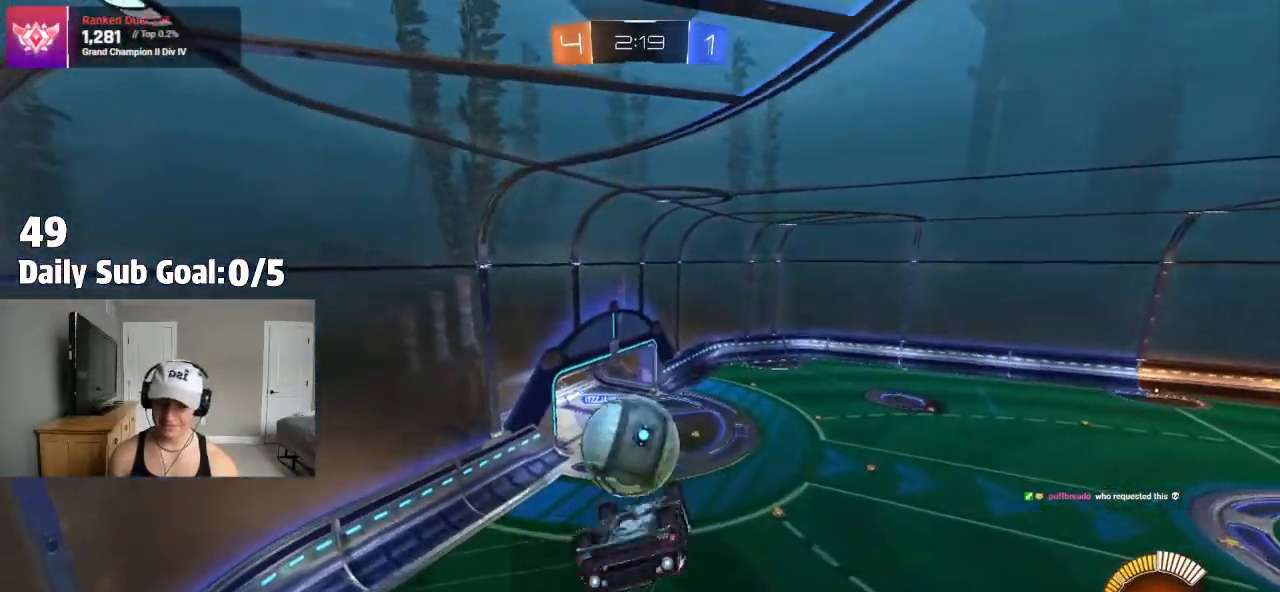
{"dt_ms": 500, "buttons": [], "left_stick": "up-left", "right_stick": "center", "events": [[133, "left_stick", "left"], [267, "left_stick", "up-left"]]}
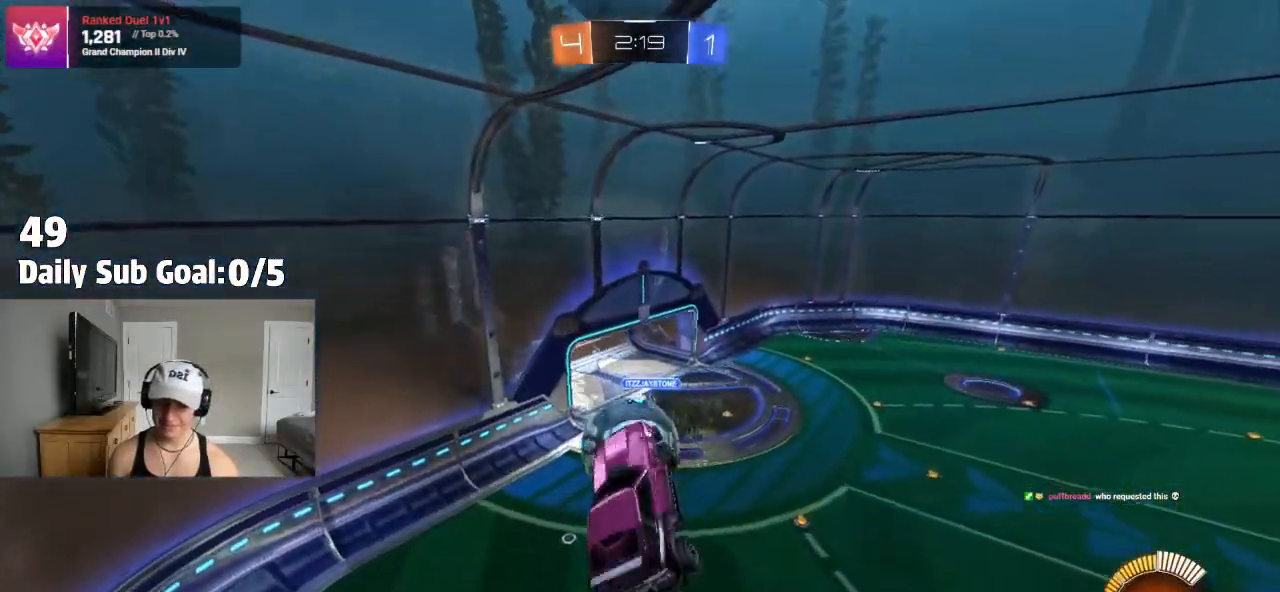
{"dt_ms": 500, "buttons": ["SQUARE"], "left_stick": "down", "right_stick": "center", "events": [[133, "left_stick", "up"], [217, "SQUARE", "down"], [267, "left_stick", "down-left"], [467, "left_stick", "down"]]}
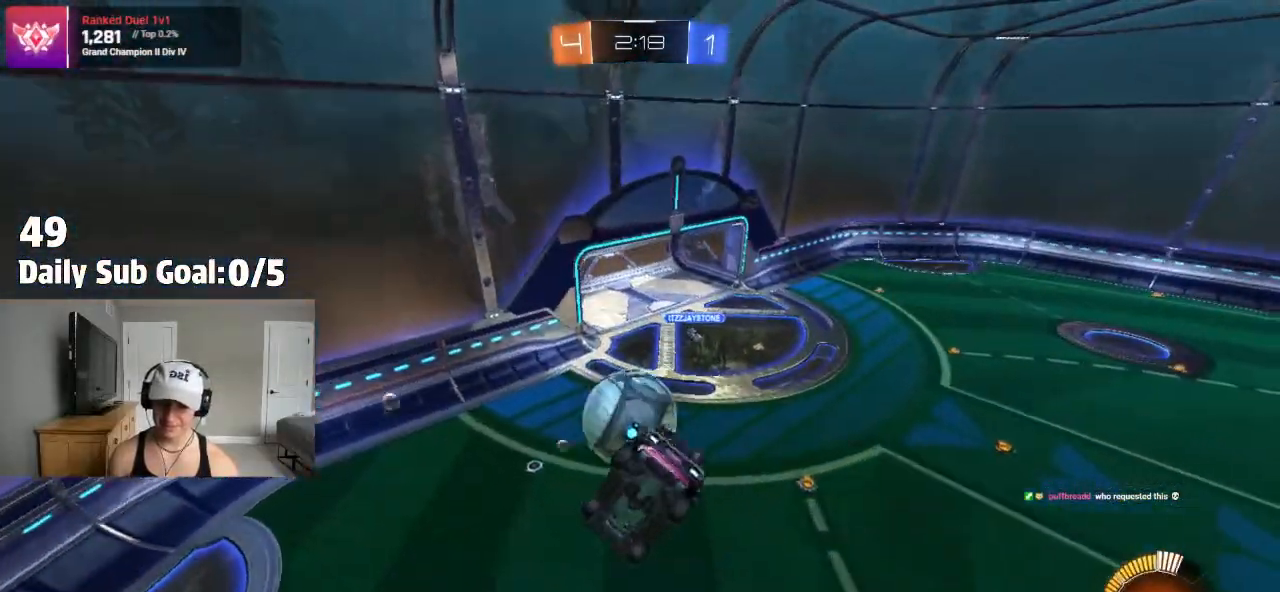
{"dt_ms": 500, "buttons": ["SQUARE"], "left_stick": "up-right", "right_stick": "center"}
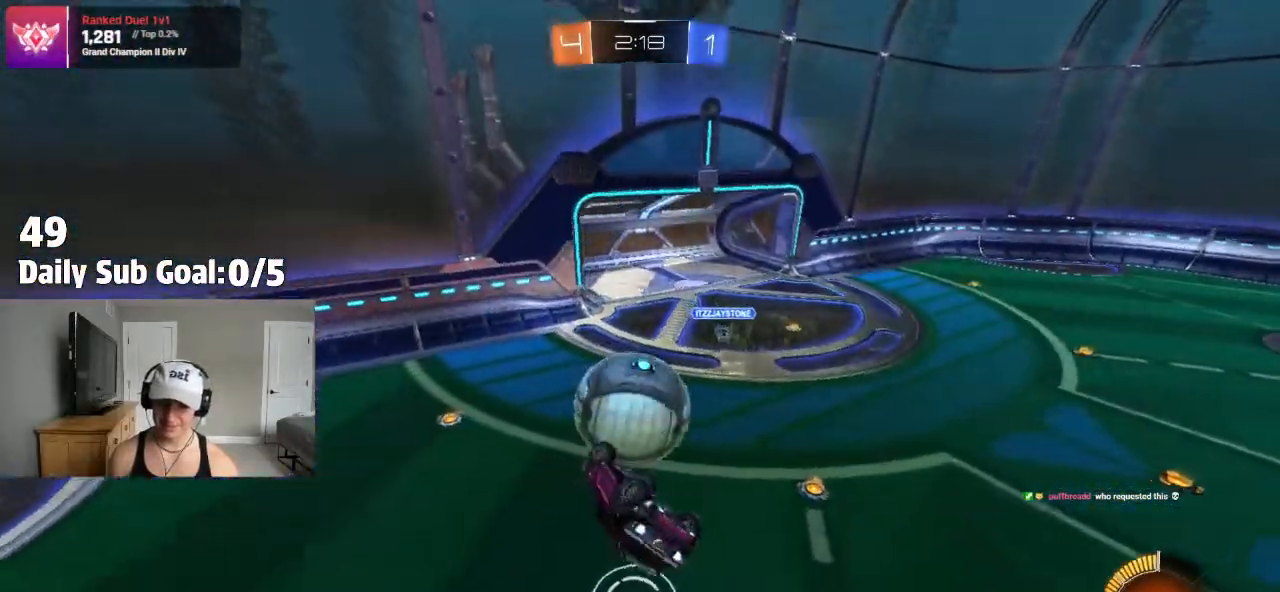
{"dt_ms": 500, "buttons": ["SQUARE"], "left_stick": "up-right", "right_stick": "center", "events": []}
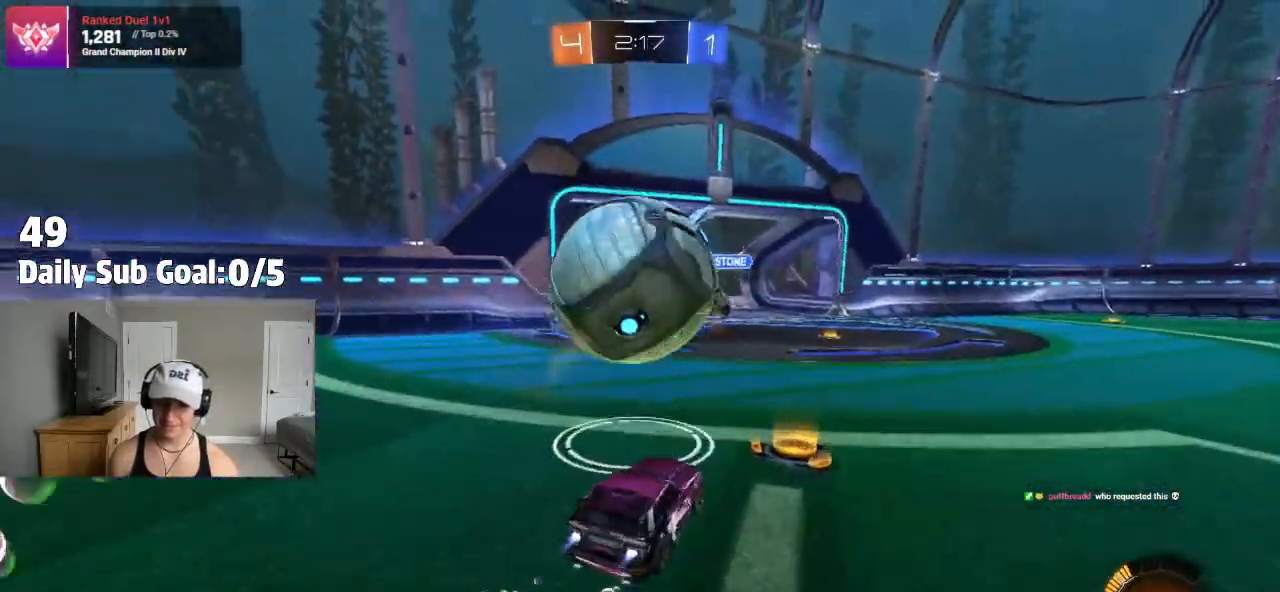
{"dt_ms": 500, "buttons": [], "left_stick": "center", "right_stick": "center", "events": [[50, "SQUARE", "up"], [500, "left_stick", "center"]]}
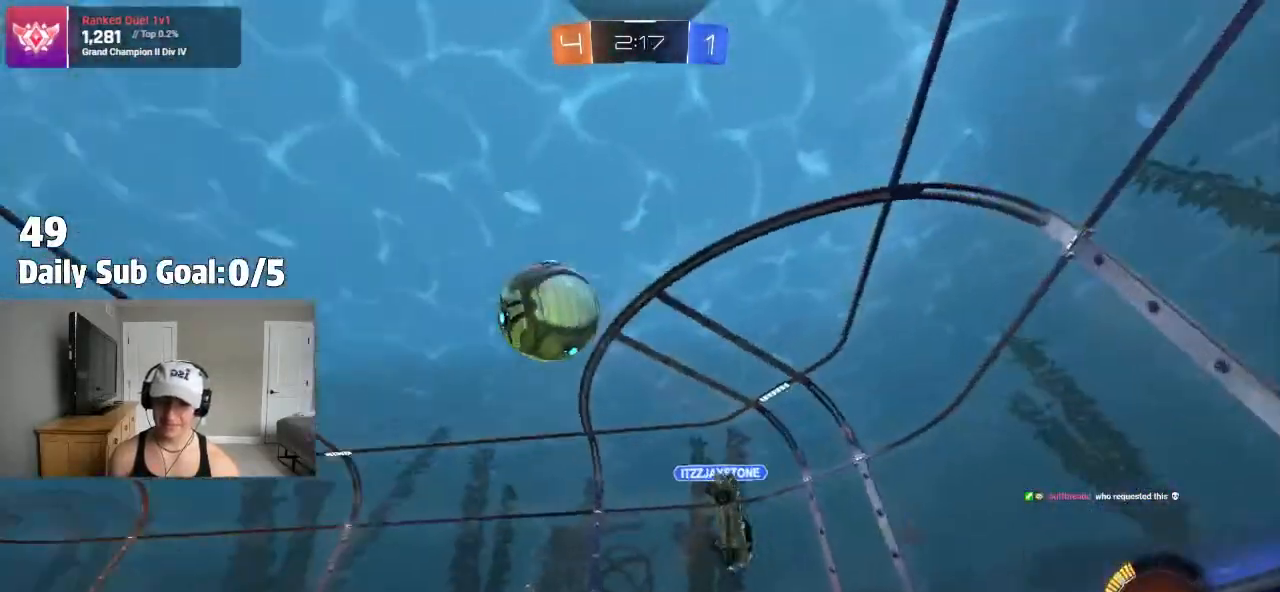
{"dt_ms": 500, "buttons": ["CROSS"], "left_stick": "up", "right_stick": "center", "events": [[150, "left_stick", "right"], [283, "left_stick", "center"], [350, "CROSS", "down"], [400, "CROSS", "up"], [400, "left_stick", "up"], [467, "CROSS", "down"]]}
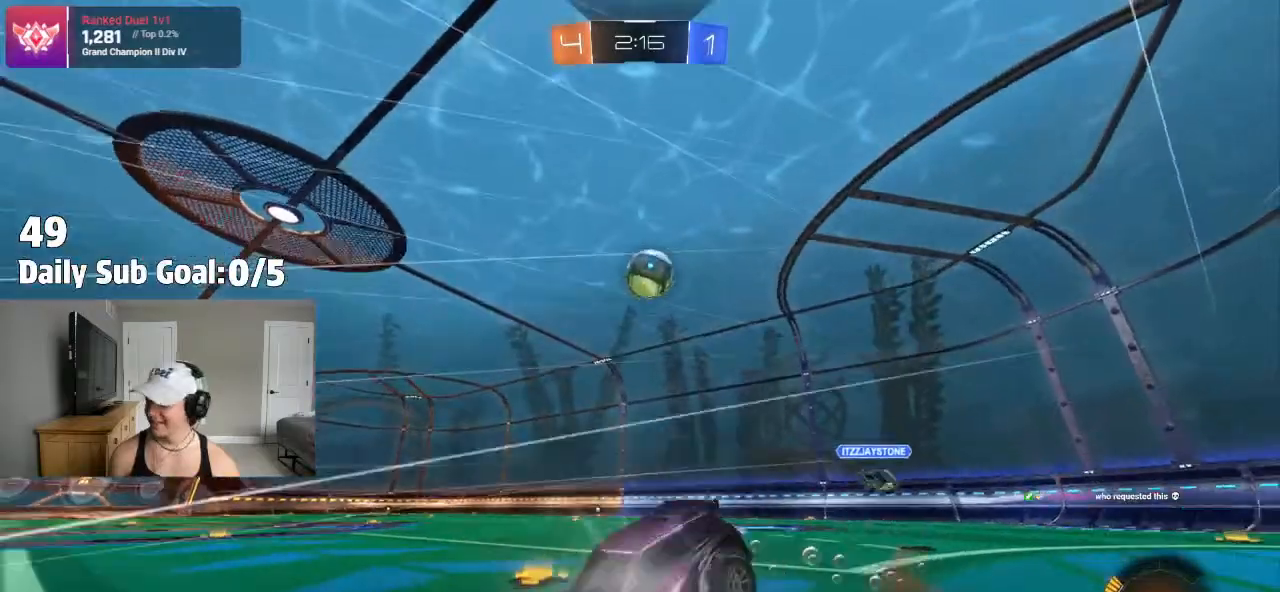
{"dt_ms": 500, "buttons": [], "left_stick": "center", "right_stick": "center", "events": [[67, "CROSS", "up"], [117, "TRIANGLE", "down"], [250, "TRIANGLE", "up"], [367, "left_stick", "center"]]}
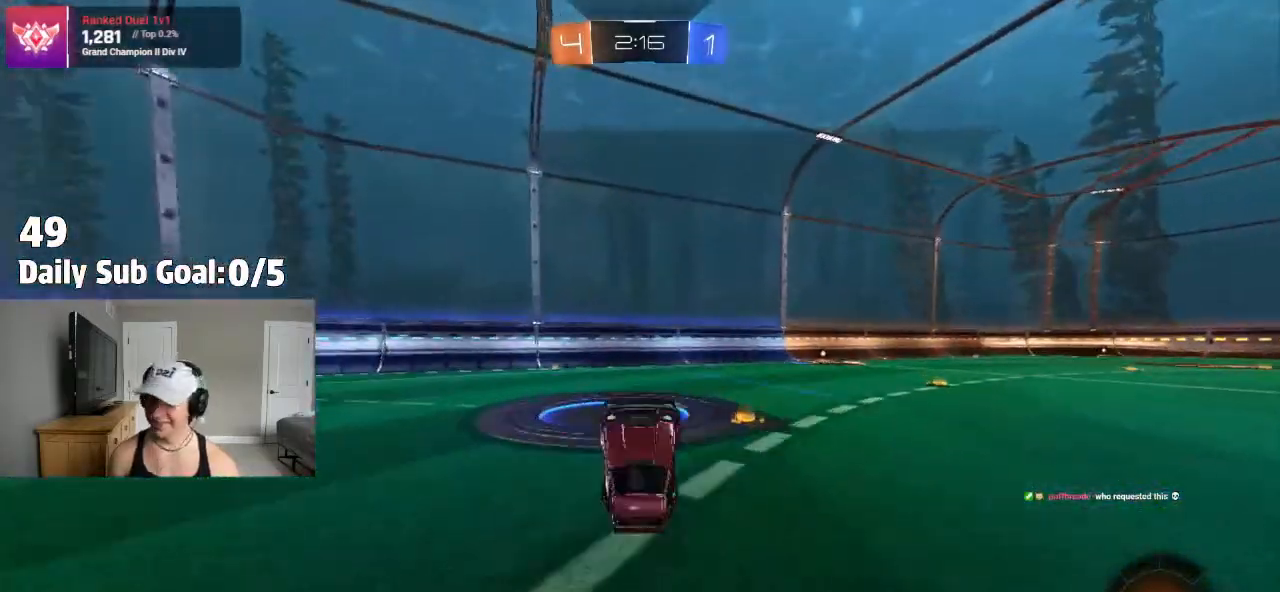
{"dt_ms": 500, "buttons": [], "left_stick": "right", "right_stick": "center", "events": [[200, "TRIANGLE", "down"], [350, "TRIANGLE", "up"], [483, "left_stick", "right"]]}
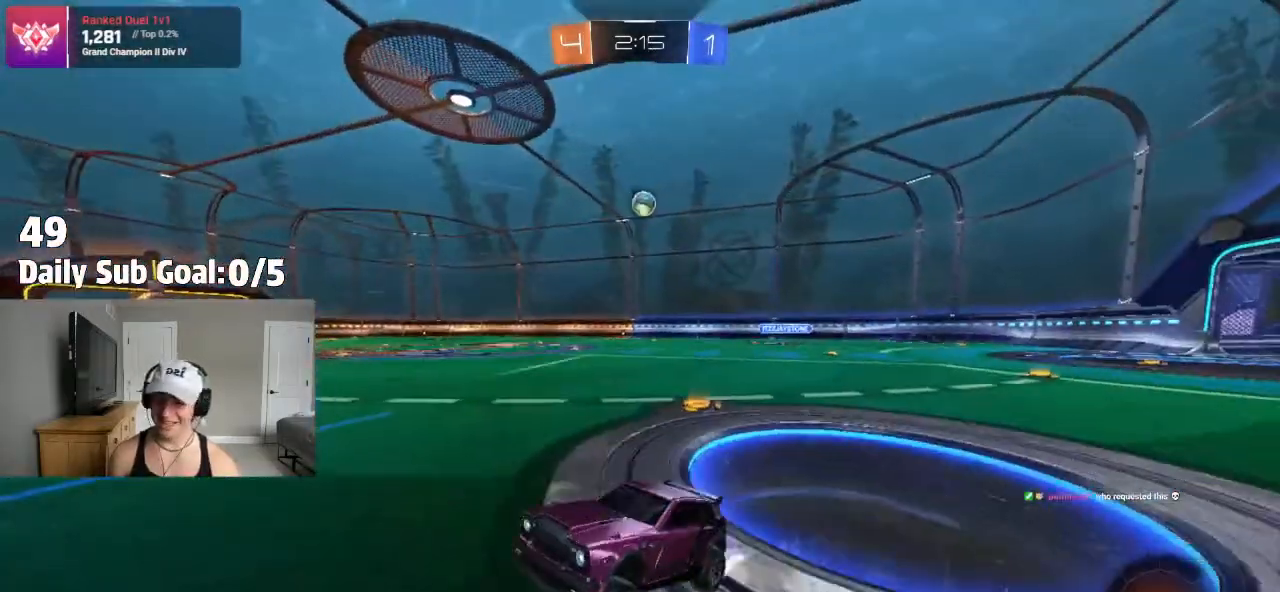
{"dt_ms": 500, "buttons": [], "left_stick": "right", "right_stick": "center", "events": [[300, "left_stick", "center"], [383, "left_stick", "right"]]}
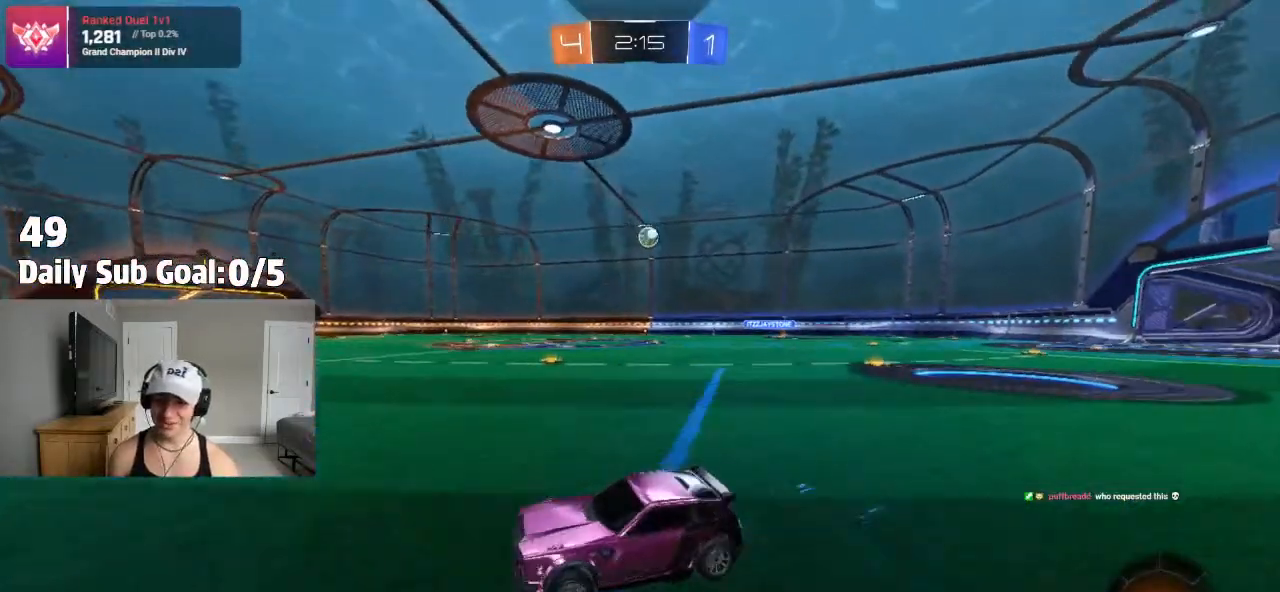
{"dt_ms": 500, "buttons": [], "left_stick": "center", "right_stick": "center", "events": [[233, "left_stick", "center"], [383, "left_stick", "left"], [500, "left_stick", "center"]]}
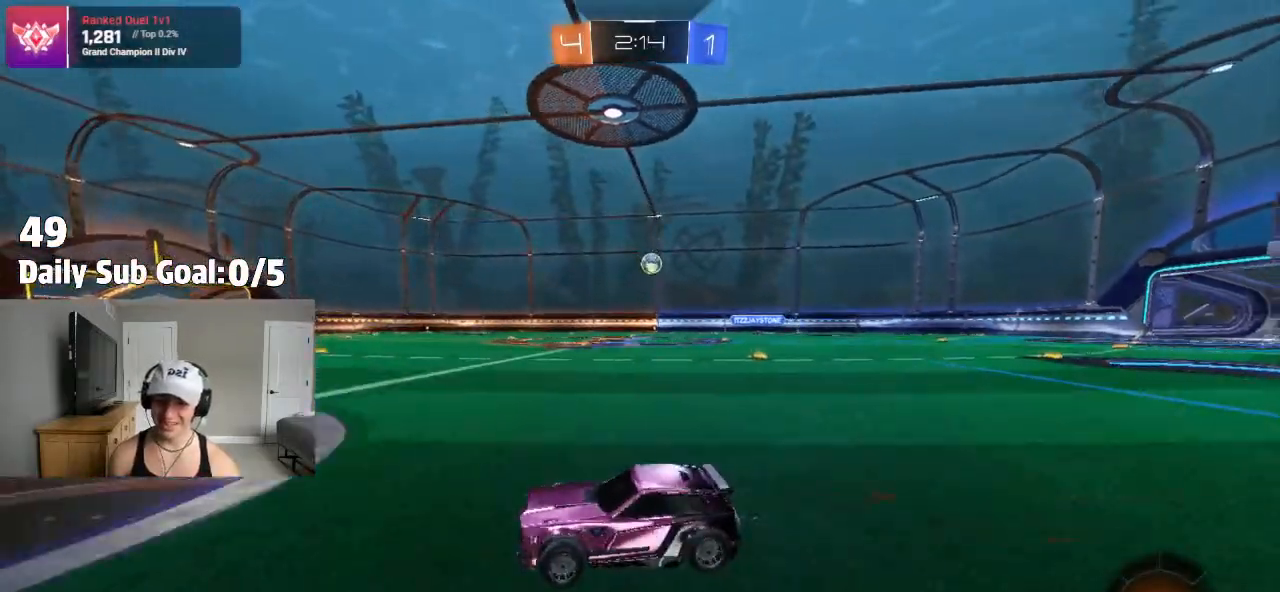
{"dt_ms": 1000, "buttons": [], "left_stick": "left", "right_stick": "center"}
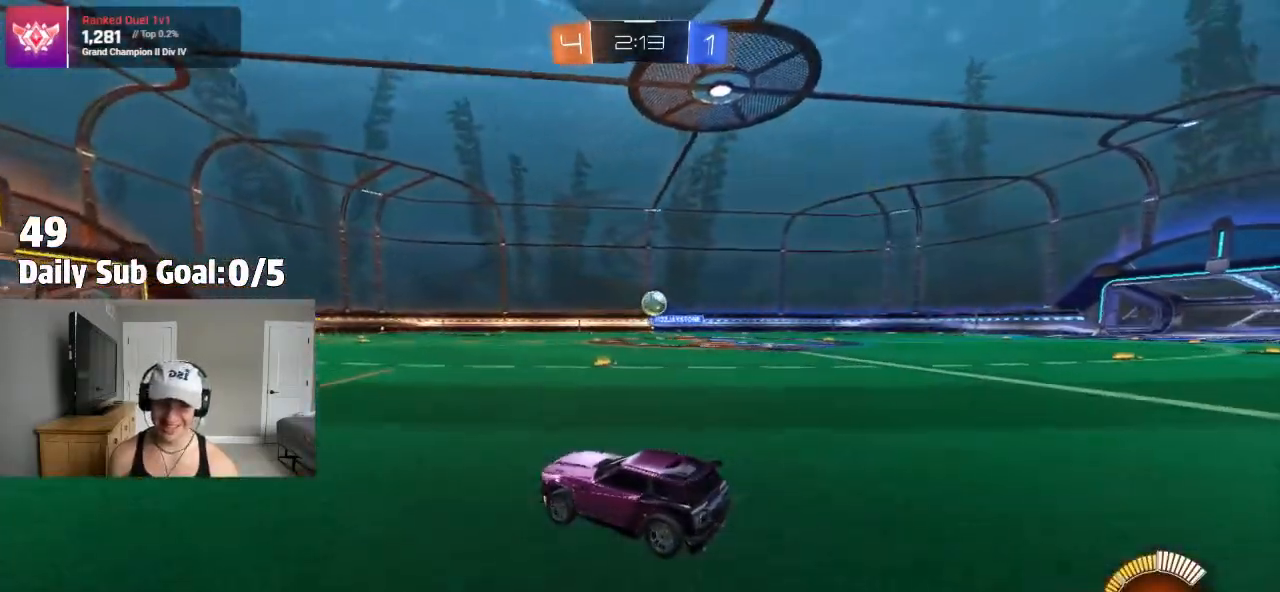
{"dt_ms": 500, "buttons": [], "left_stick": "right", "right_stick": "center", "events": [[167, "left_stick", "center"], [217, "left_stick", "right"]]}
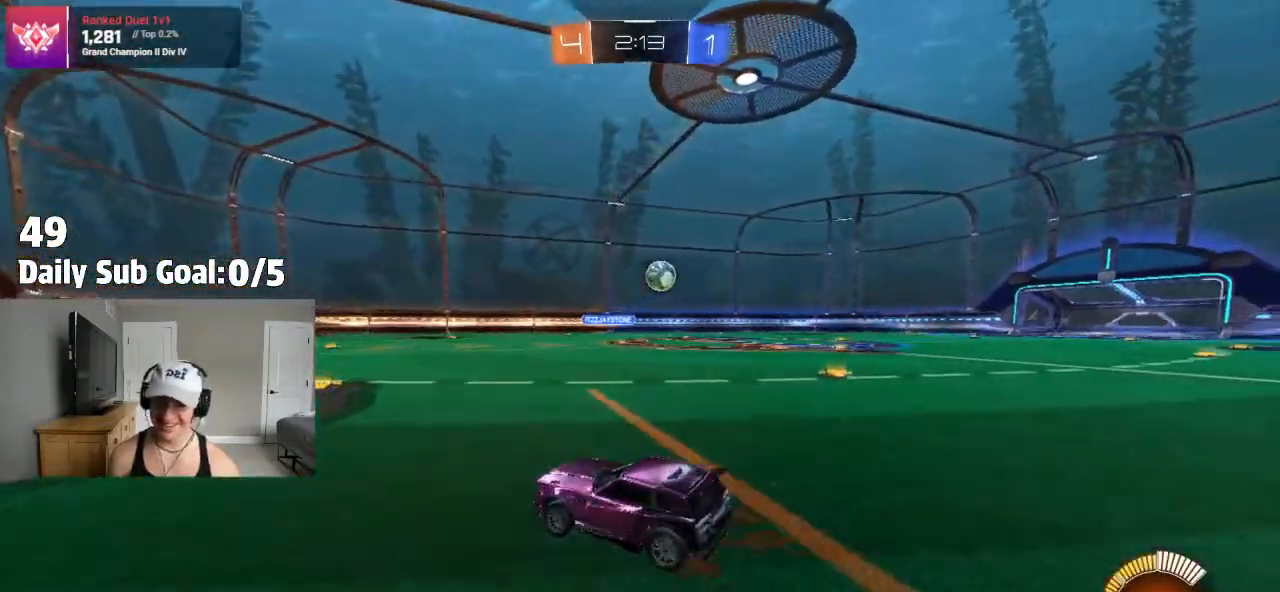
{"dt_ms": 500, "buttons": [], "left_stick": "right", "right_stick": "center", "events": [[83, "left_stick", "center"], [183, "left_stick", "right"]]}
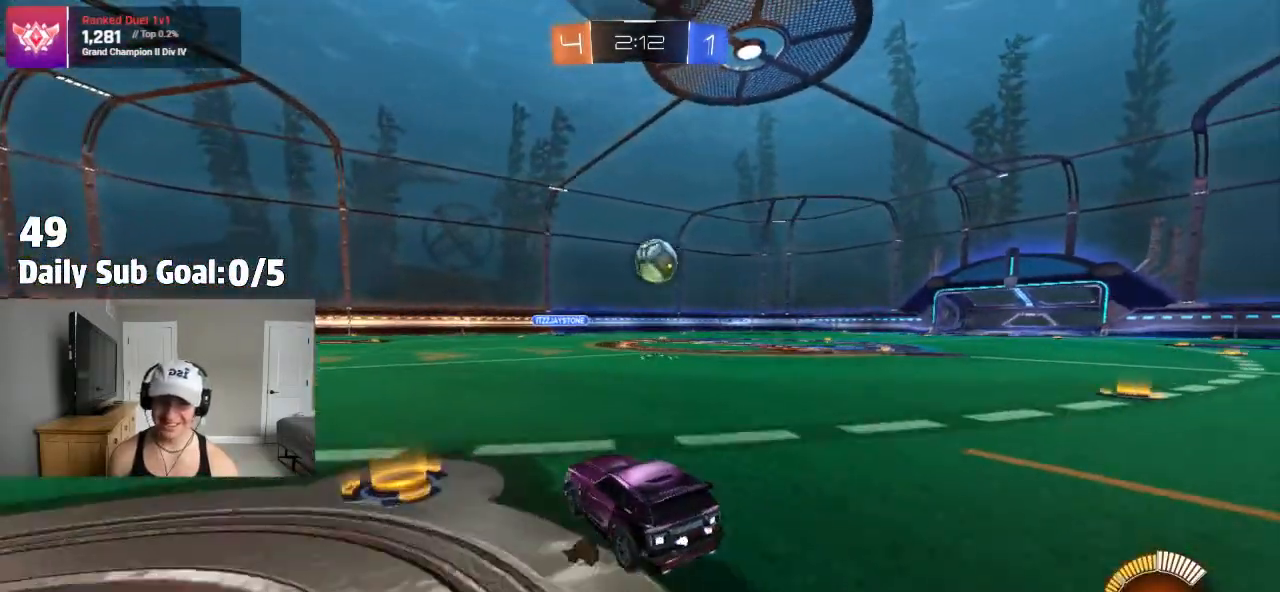
{"dt_ms": 500, "buttons": [], "left_stick": "right", "right_stick": "center", "events": [[50, "left_stick", "center"], [400, "left_stick", "right"]]}
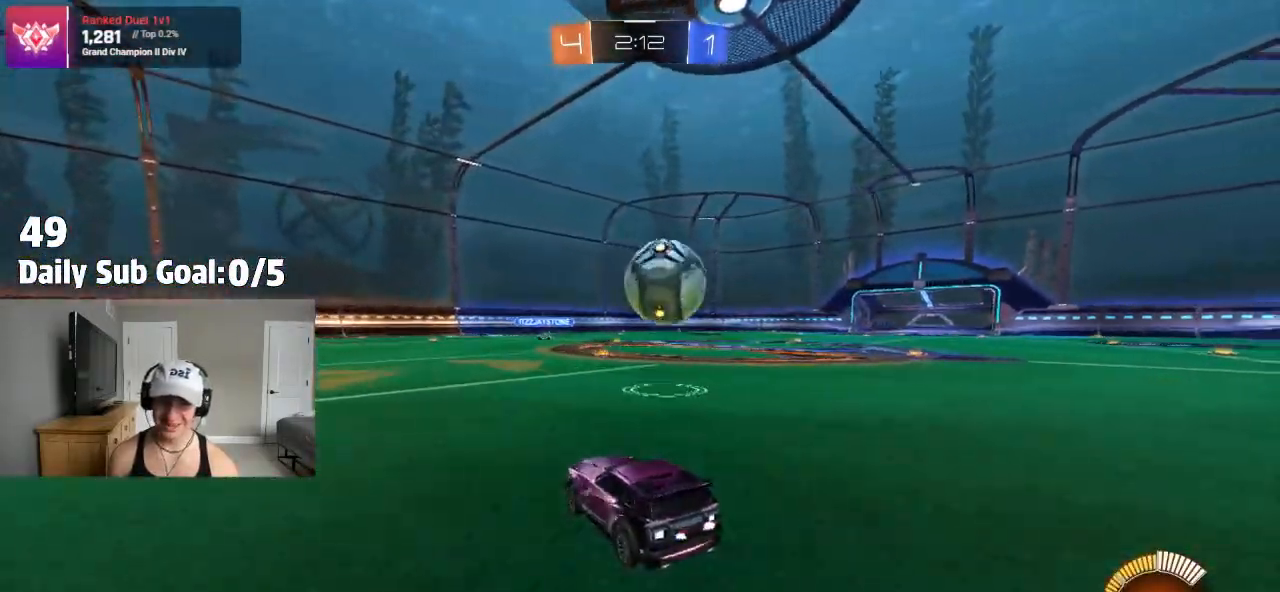
{"dt_ms": 500, "buttons": [], "left_stick": "right", "right_stick": "center", "events": []}
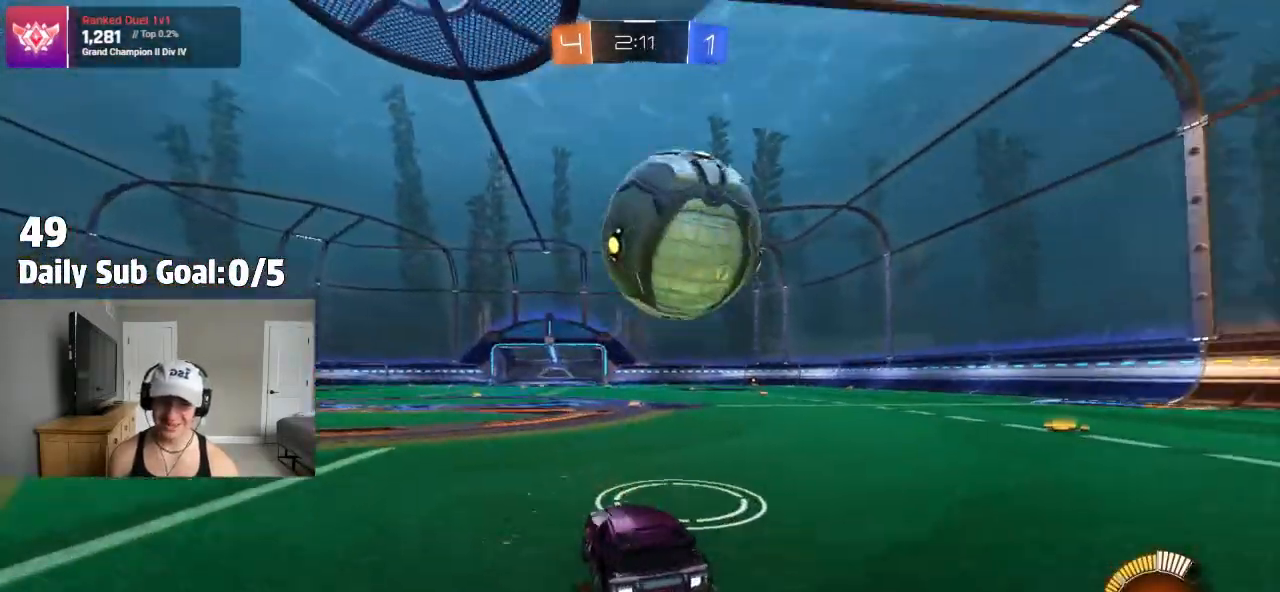
{"dt_ms": 500, "buttons": ["CROSS"], "left_stick": "down-right", "right_stick": "center", "events": [[67, "left_stick", "center"], [133, "CROSS", "down"], [167, "left_stick", "down"], [317, "CROSS", "up"], [333, "left_stick", "center"], [350, "CROSS", "down"], [383, "left_stick", "down-right"]]}
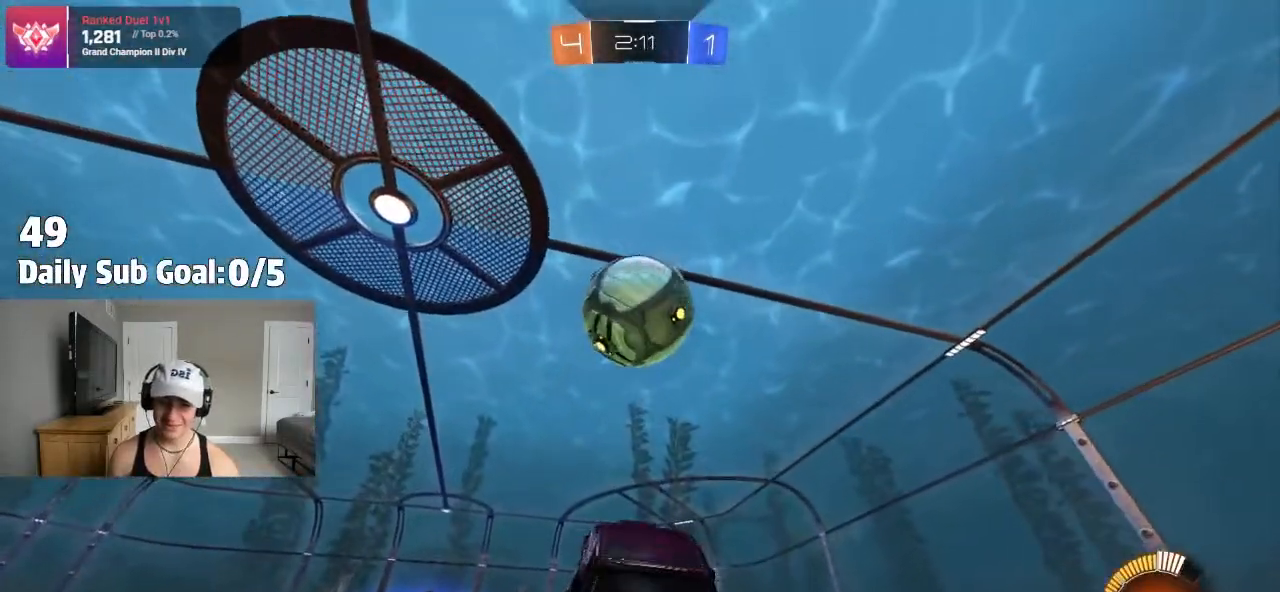
{"dt_ms": 500, "buttons": [], "left_stick": "left", "right_stick": "center", "events": [[67, "left_stick", "down-left"], [117, "left_stick", "left"], [217, "left_stick", "up-left"], [383, "left_stick", "left"], [467, "CROSS", "up"]]}
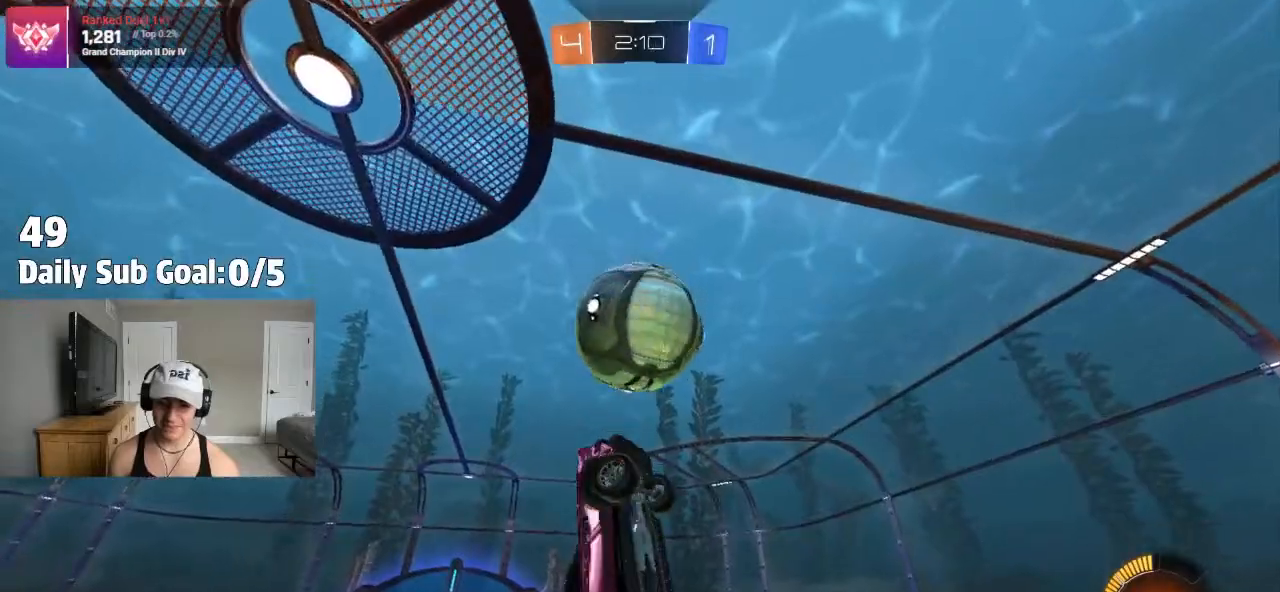
{"dt_ms": 500, "buttons": [], "left_stick": "down-right", "right_stick": "center", "events": [[50, "left_stick", "down-left"], [283, "left_stick", "center"], [350, "left_stick", "down-right"]]}
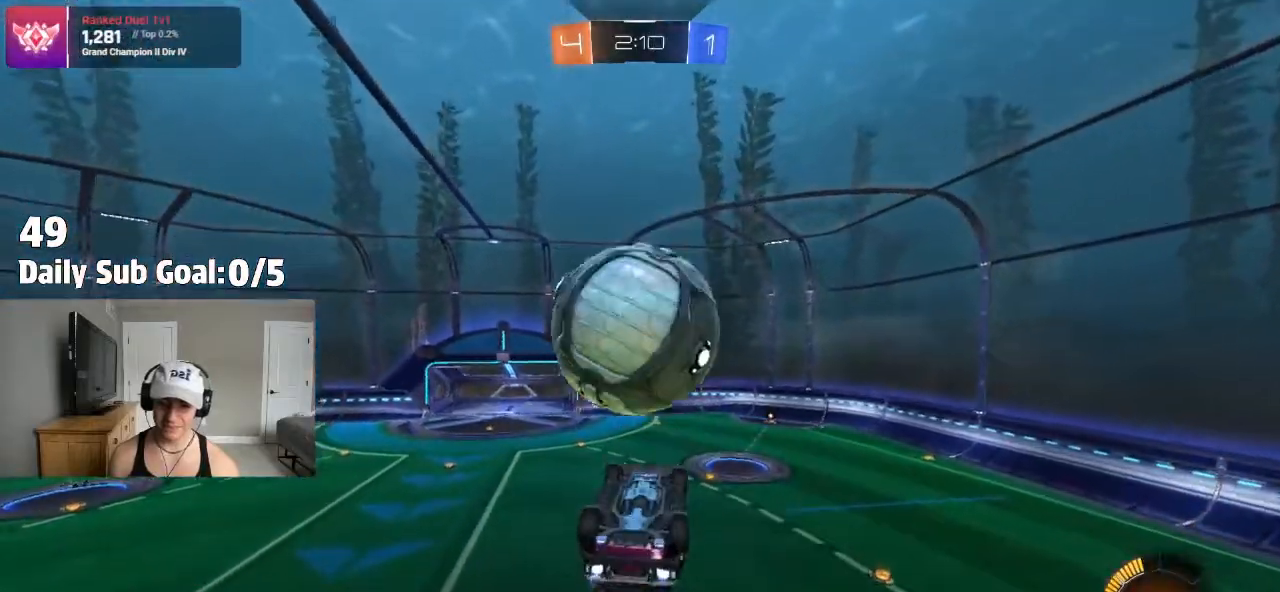
{"dt_ms": 500, "buttons": [], "left_stick": "left", "right_stick": "center", "events": [[33, "left_stick", "center"], [267, "left_stick", "left"]]}
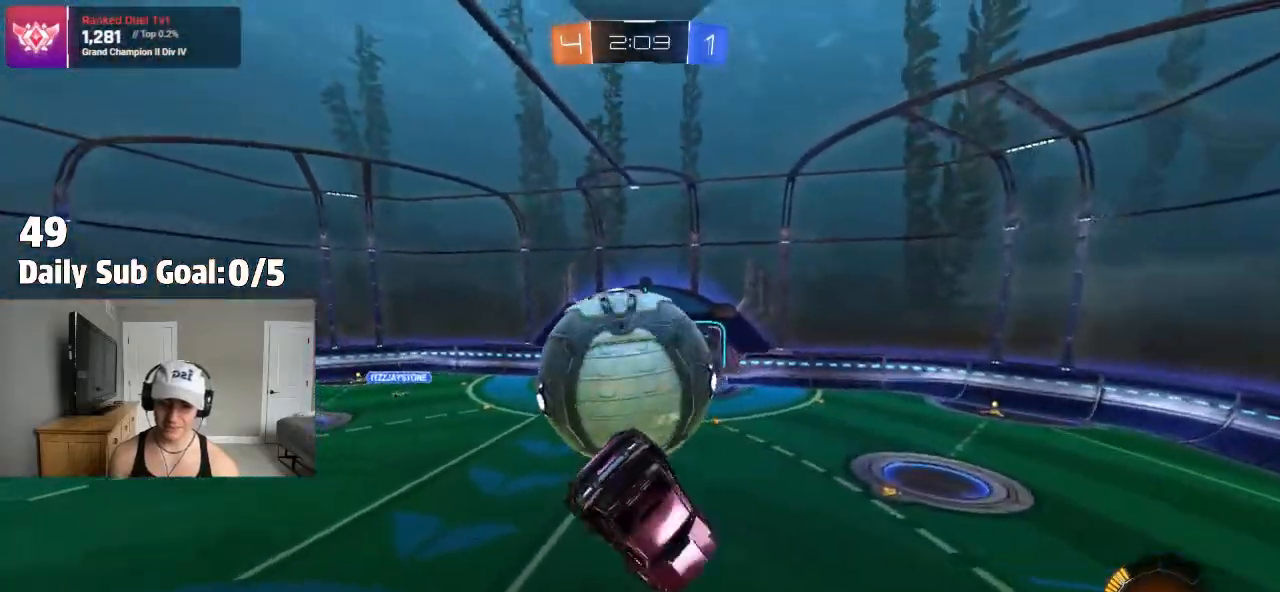
{"dt_ms": 500, "buttons": [], "left_stick": "left", "right_stick": "center"}